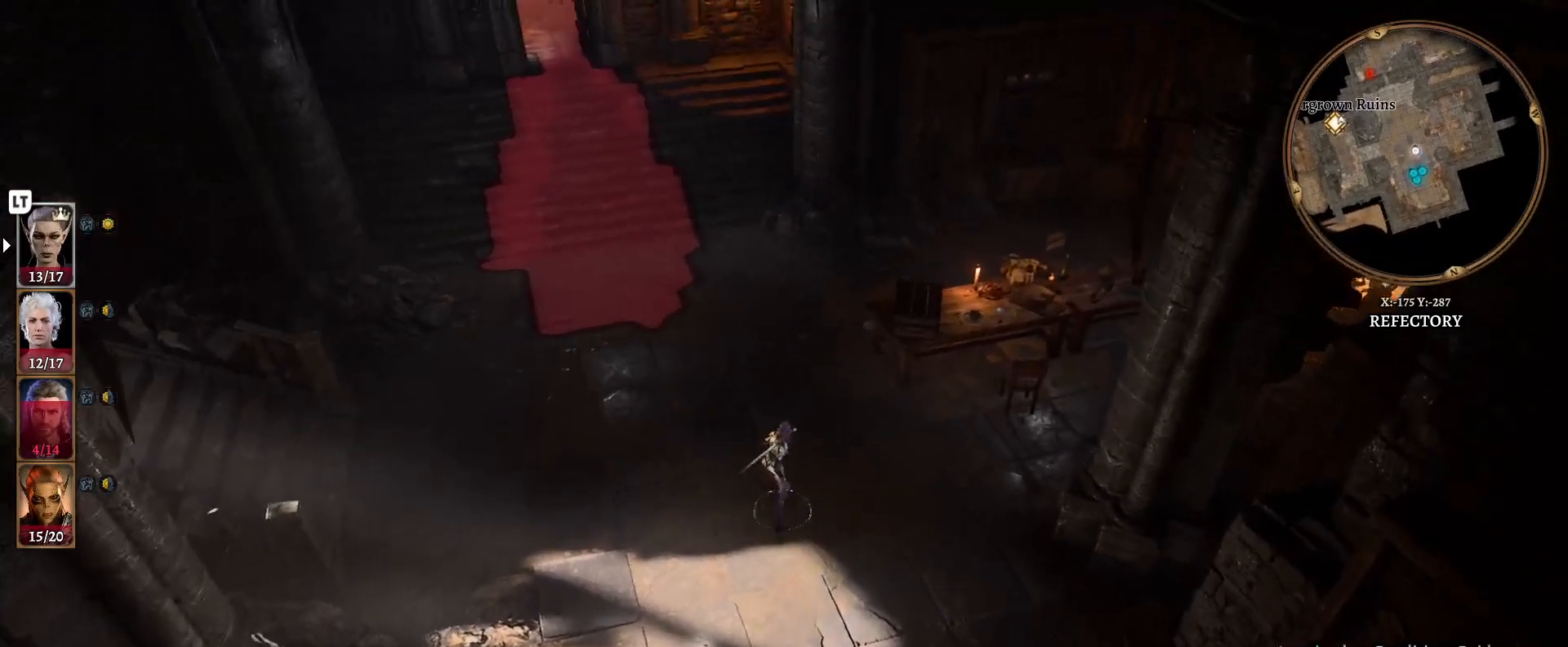
Gameplay with a controller (Xbox layout); each line is a JSON object with the inputs held at the frame after it. "events" lists button and stick changes between this image and that frame as [ms after this image, input, new state], when the widget could be followed in between.
{"buttons": ["L2"], "left_stick": "center", "right_stick": "center", "events": [[233, "left_stick", "center"], [350, "L2", "down"]]}
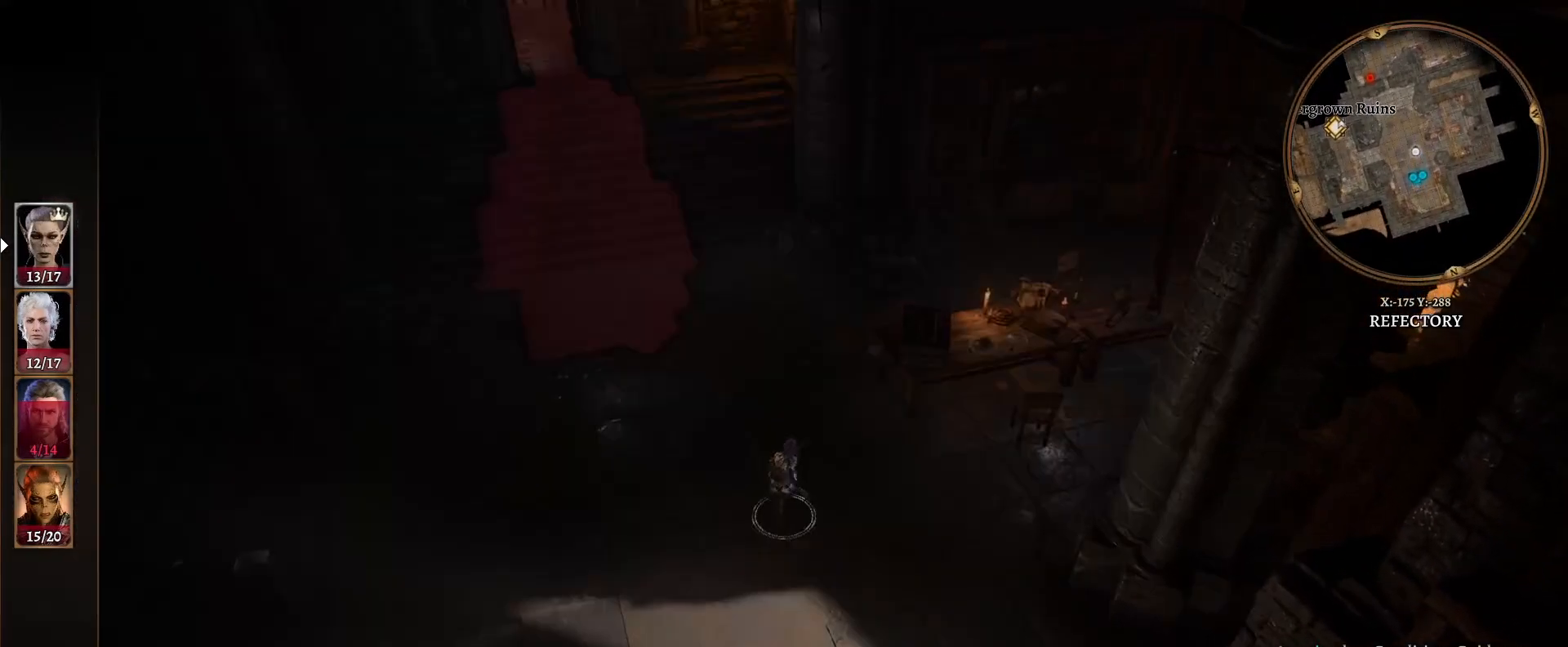
{"buttons": [], "left_stick": "down", "right_stick": "center", "events": [[17, "L2", "up"], [450, "left_stick", "down"]]}
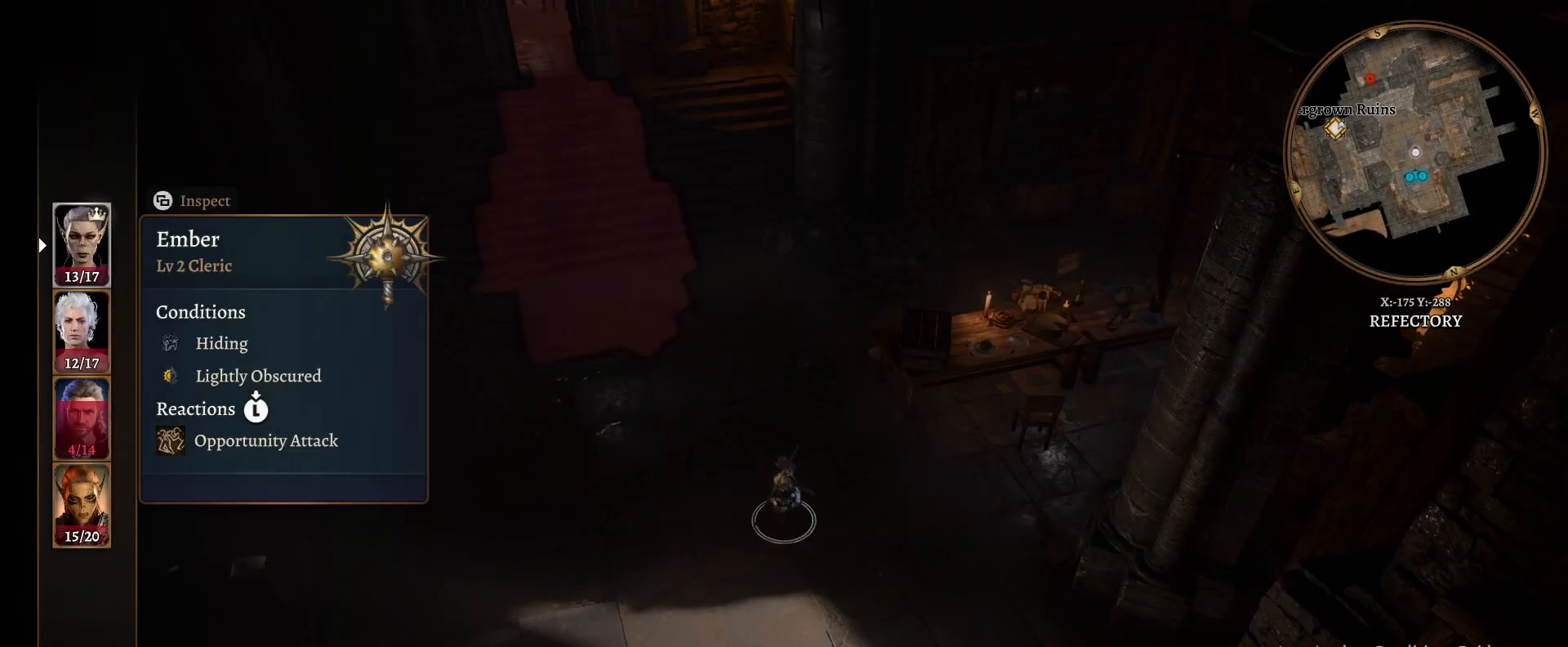
{"buttons": [], "left_stick": "up", "right_stick": "center", "events": [[117, "left_stick", "center"], [233, "A", "down"], [333, "A", "up"], [500, "left_stick", "up"]]}
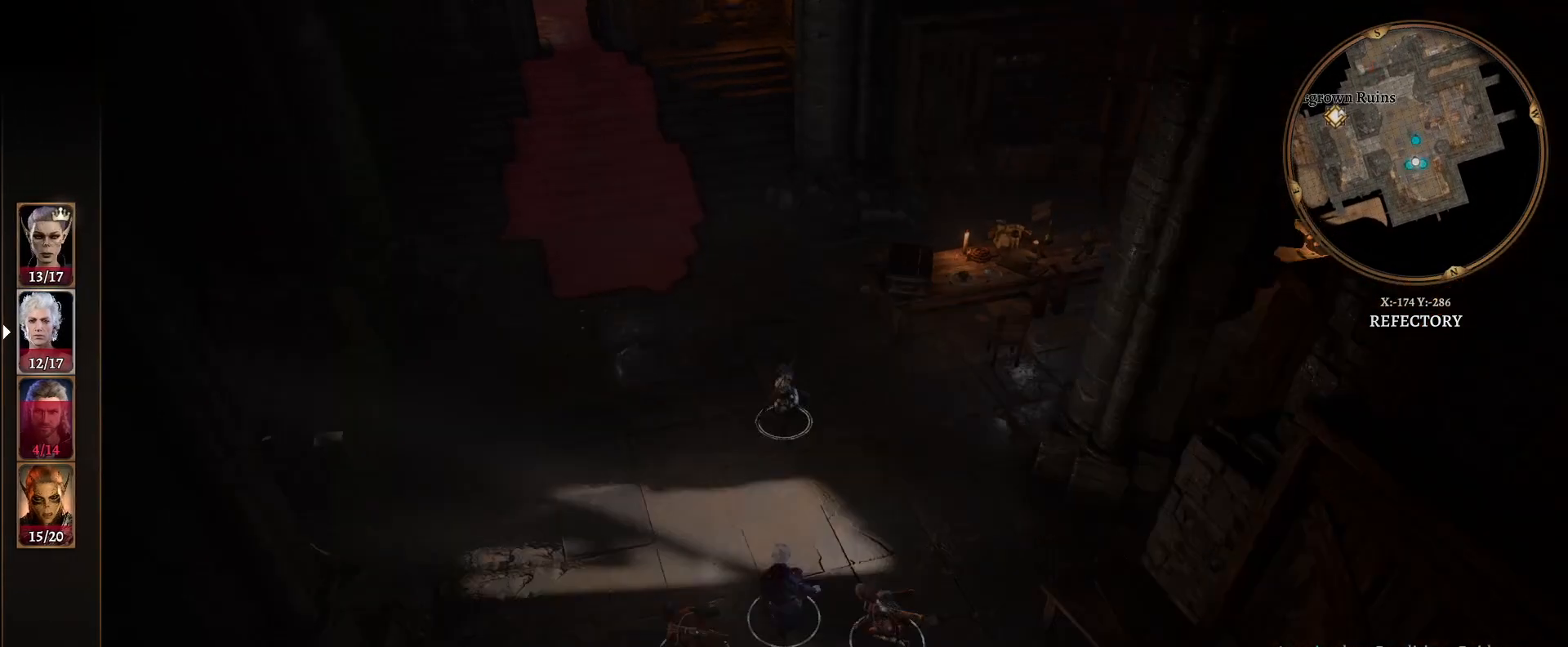
{"buttons": [], "left_stick": "up", "right_stick": "center", "events": []}
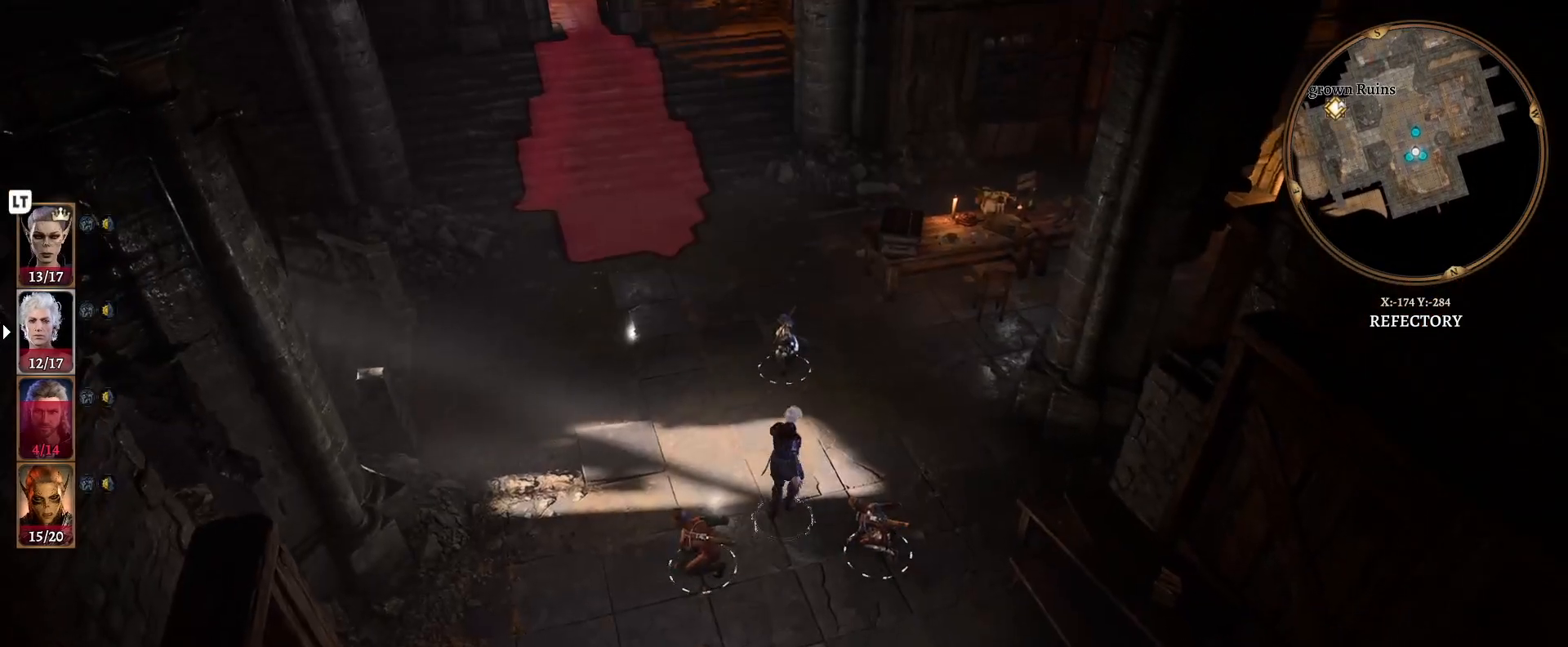
{"buttons": [], "left_stick": "up", "right_stick": "center", "events": [[183, "left_stick", "up-left"], [483, "left_stick", "up"]]}
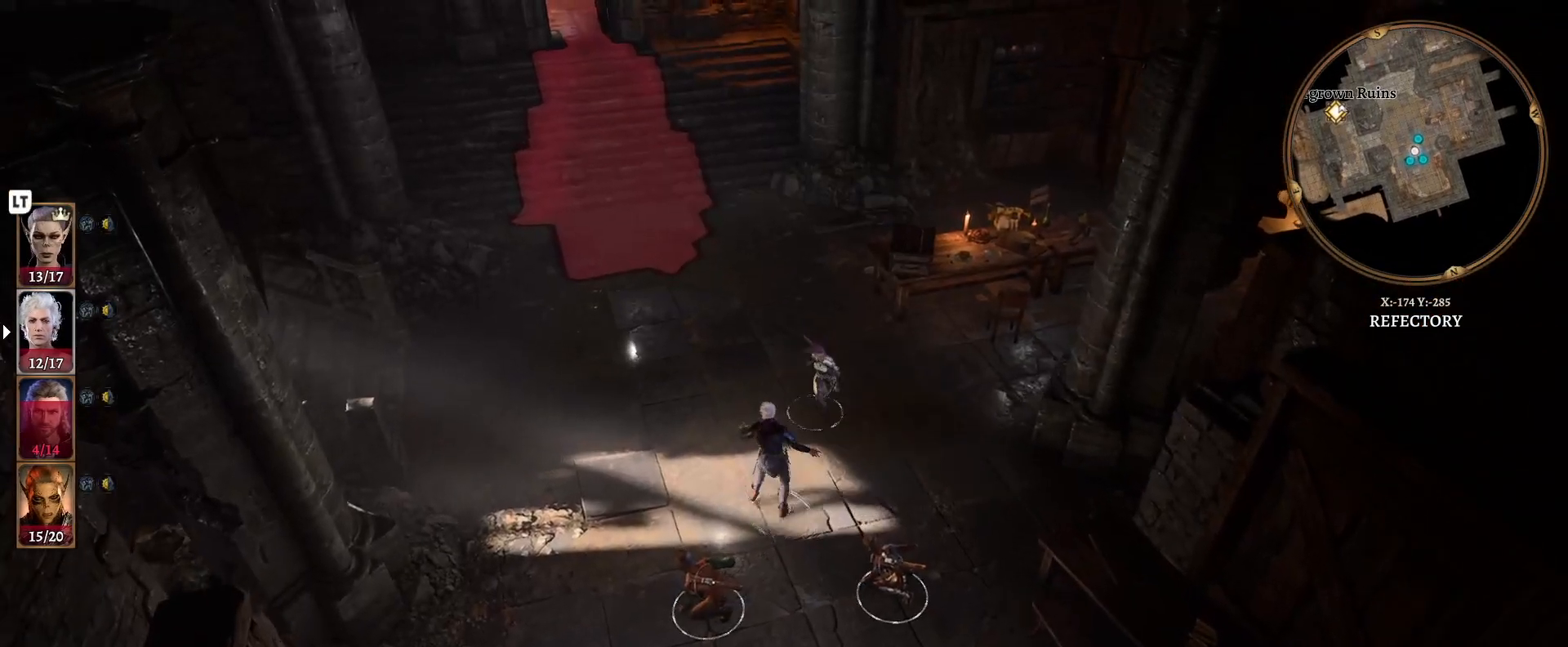
{"buttons": [], "left_stick": "up", "right_stick": "center", "events": []}
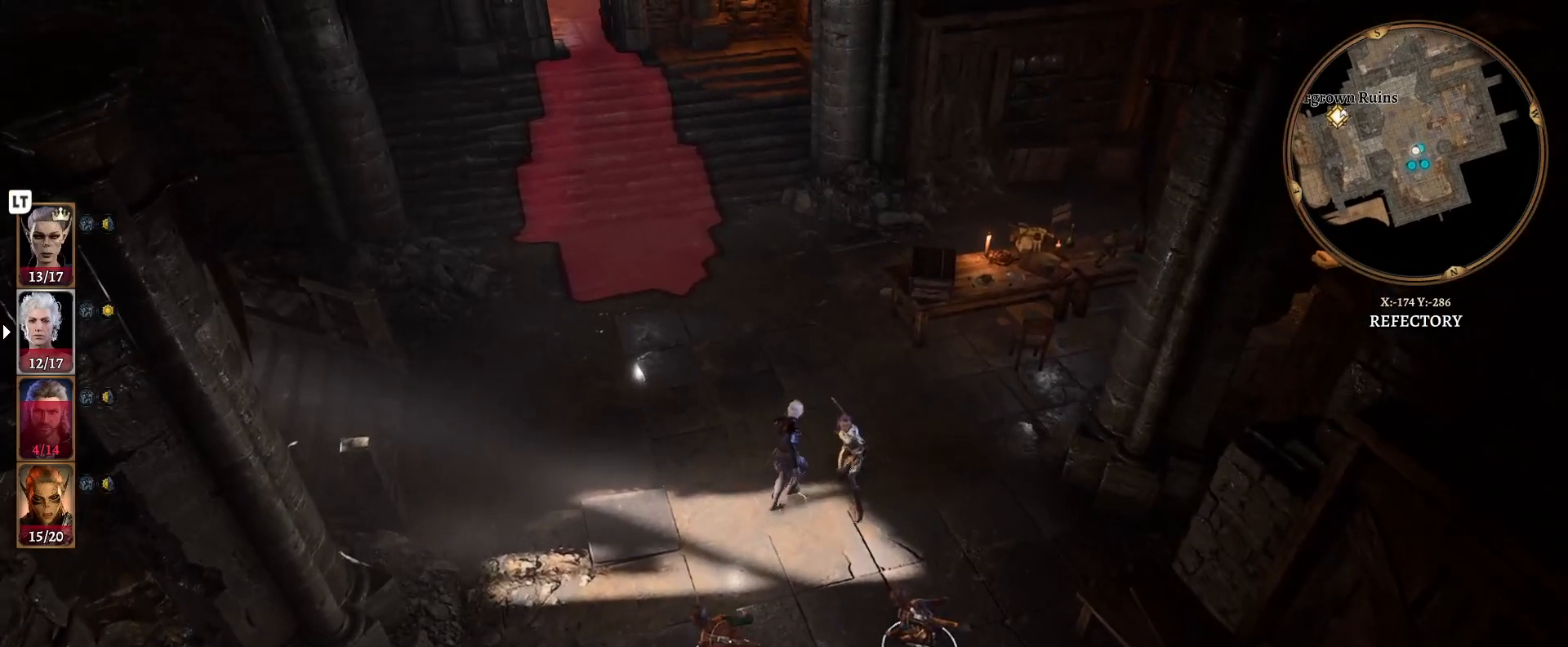
{"buttons": [], "left_stick": "up", "right_stick": "center", "events": []}
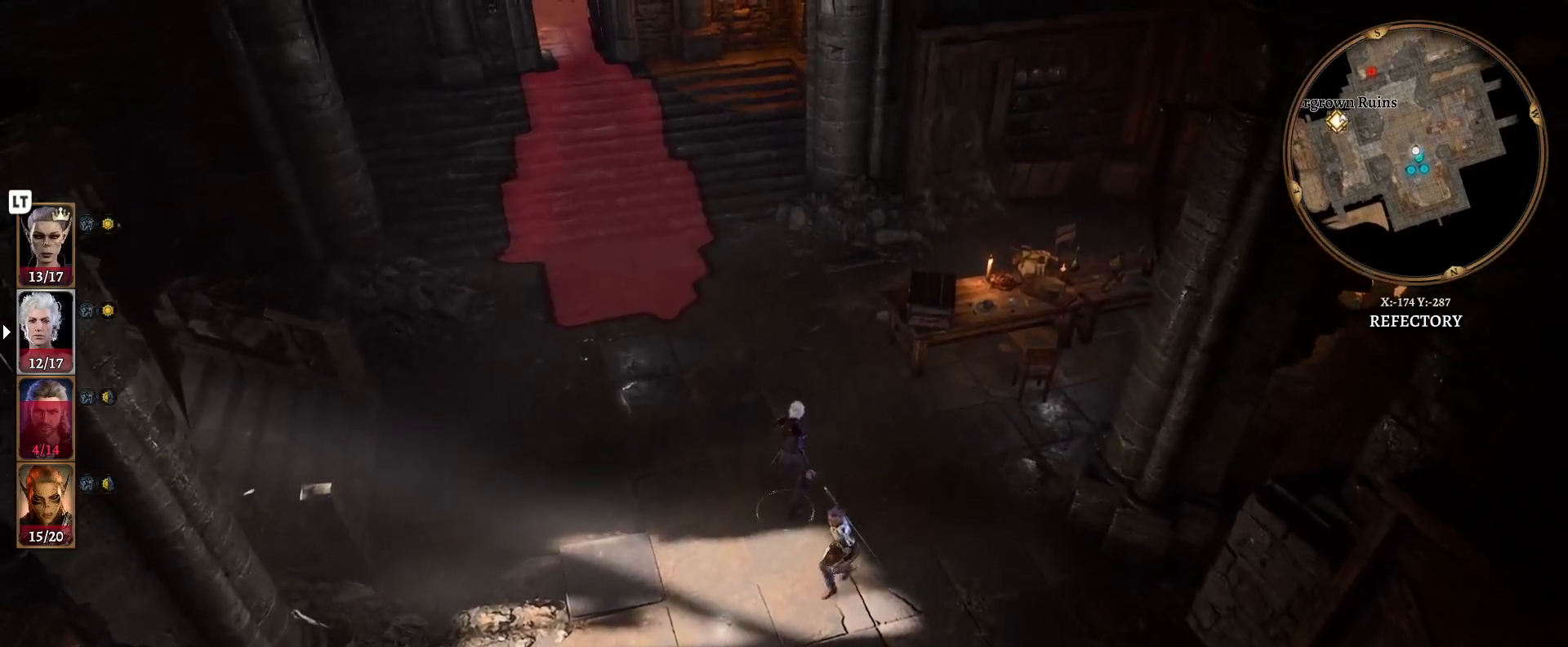
{"buttons": [], "left_stick": "up", "right_stick": "center", "events": []}
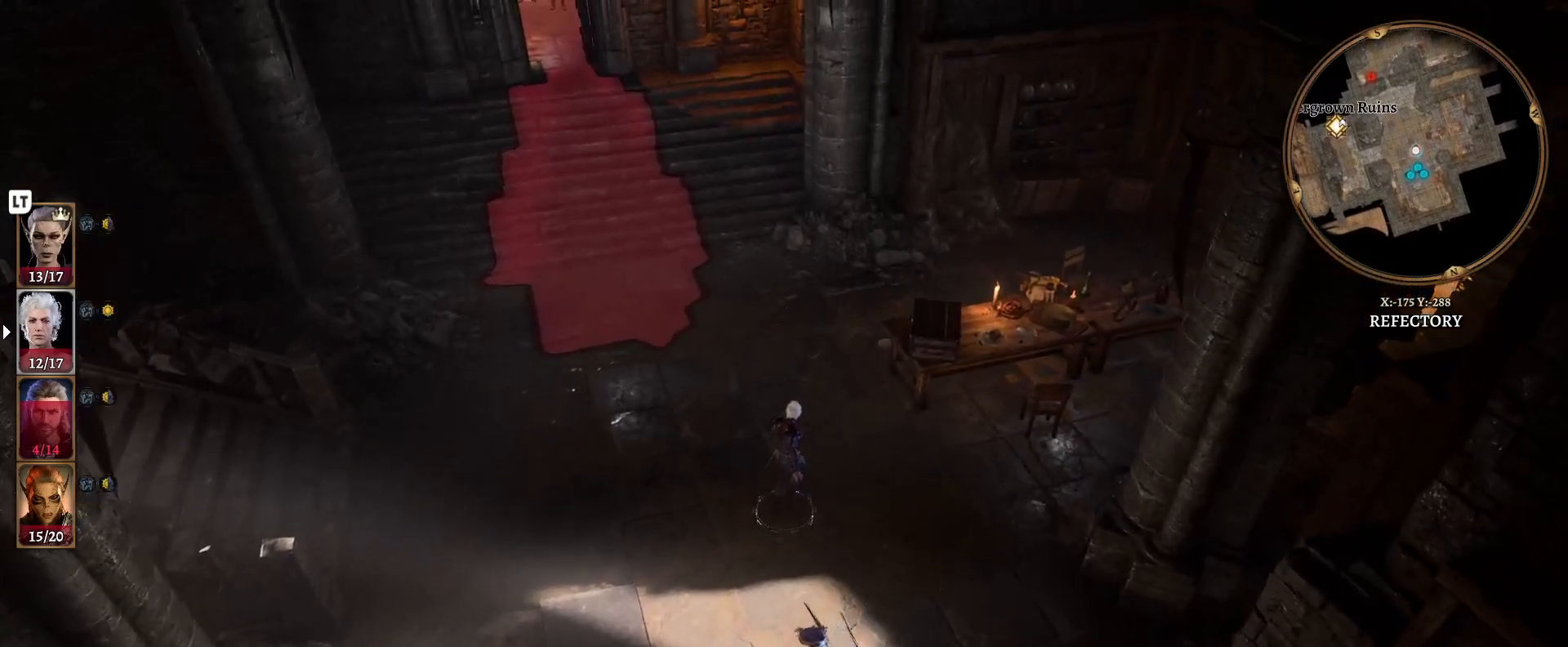
{"buttons": [], "left_stick": "up", "right_stick": "center", "events": []}
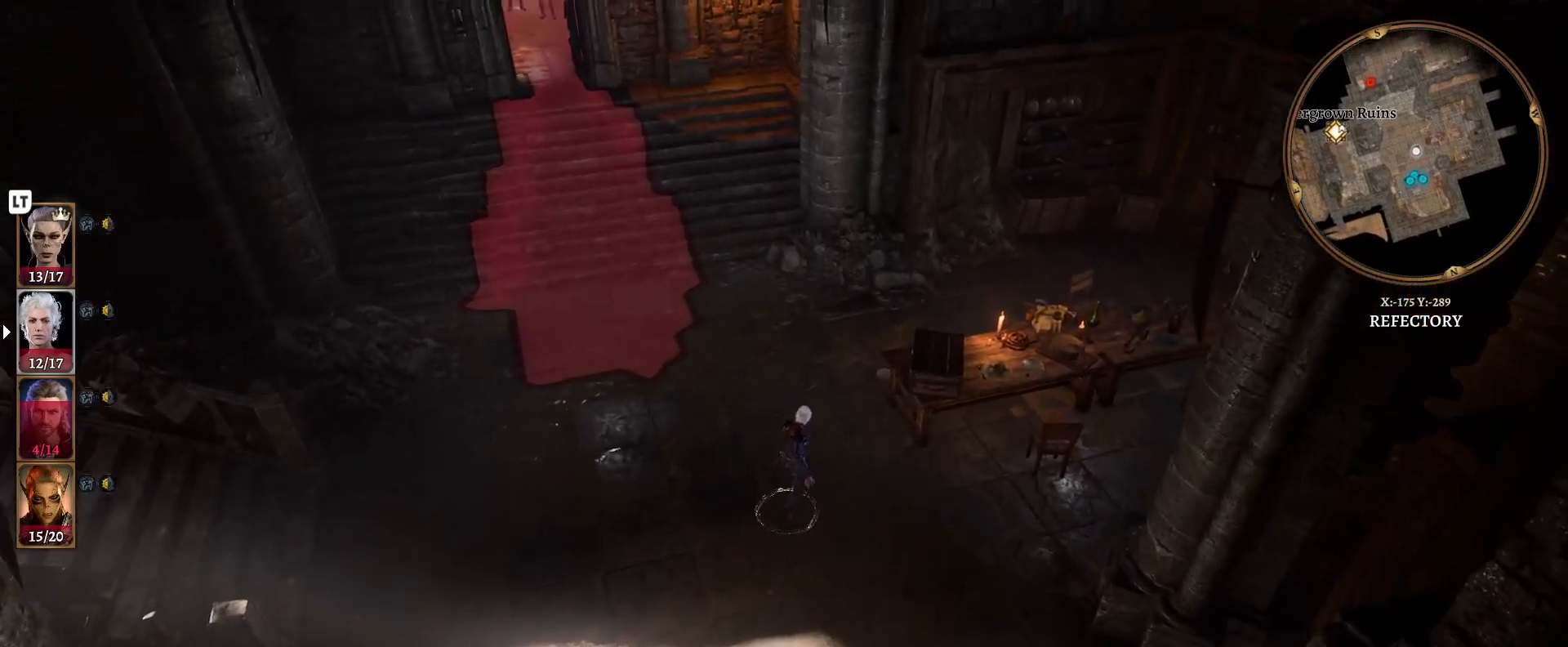
{"buttons": [], "left_stick": "up", "right_stick": "center", "events": []}
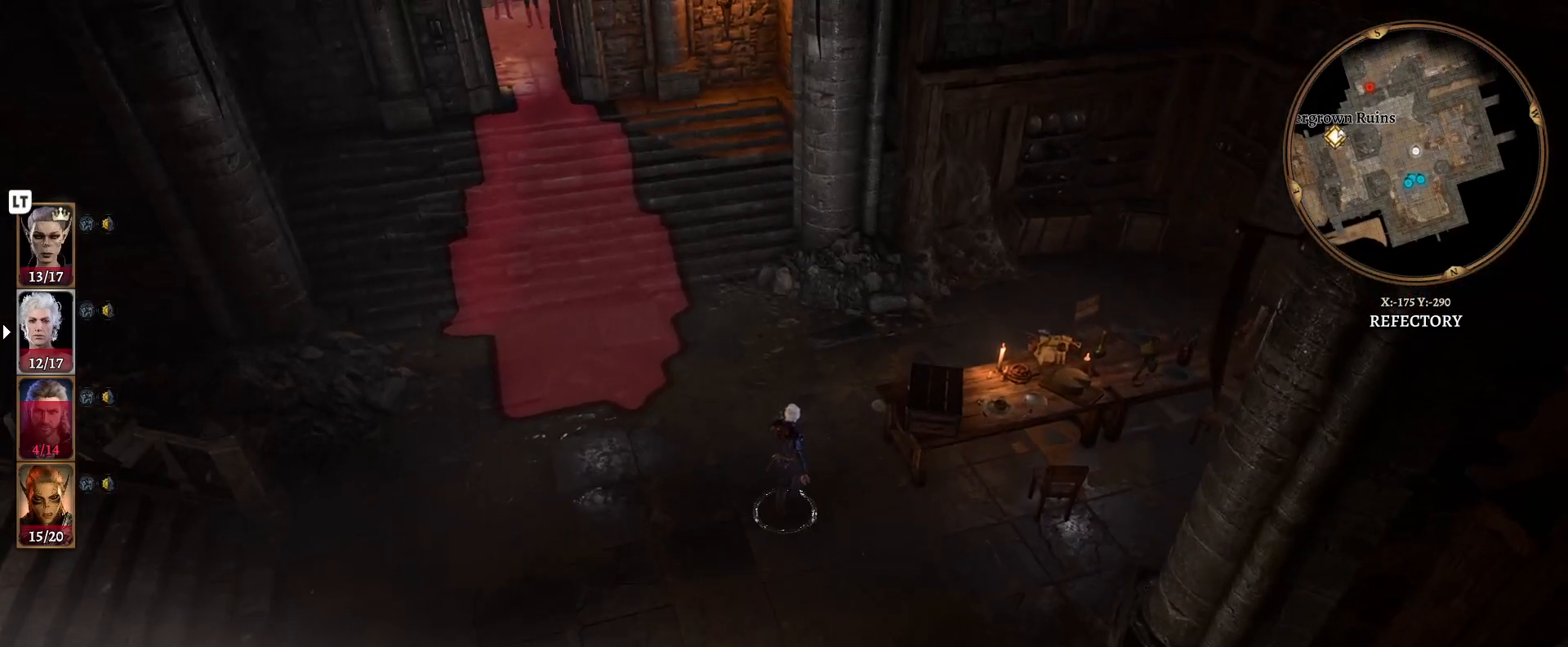
{"buttons": [], "left_stick": "up", "right_stick": "center", "events": []}
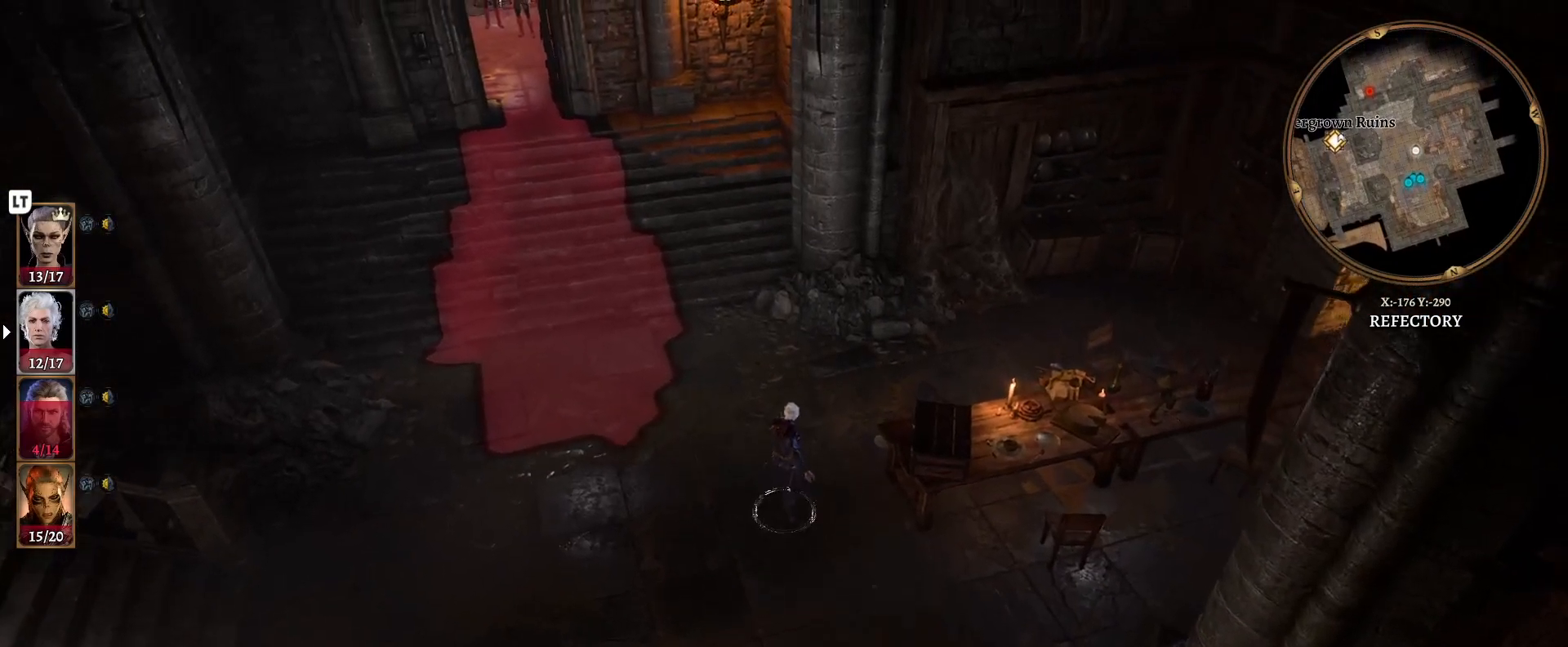
{"buttons": [], "left_stick": "up", "right_stick": "left", "events": [[317, "right_stick", "left"]]}
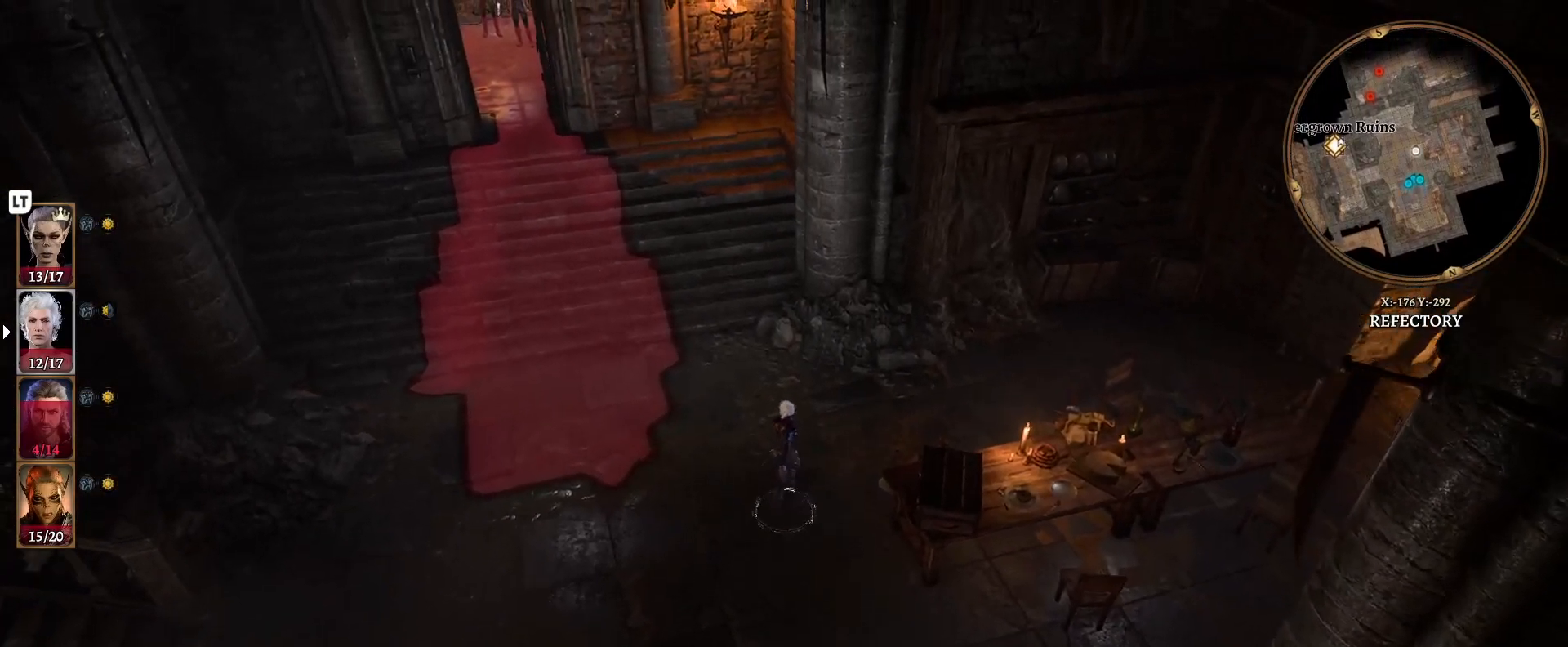
{"buttons": [], "left_stick": "up", "right_stick": "center", "events": [[100, "right_stick", "center"]]}
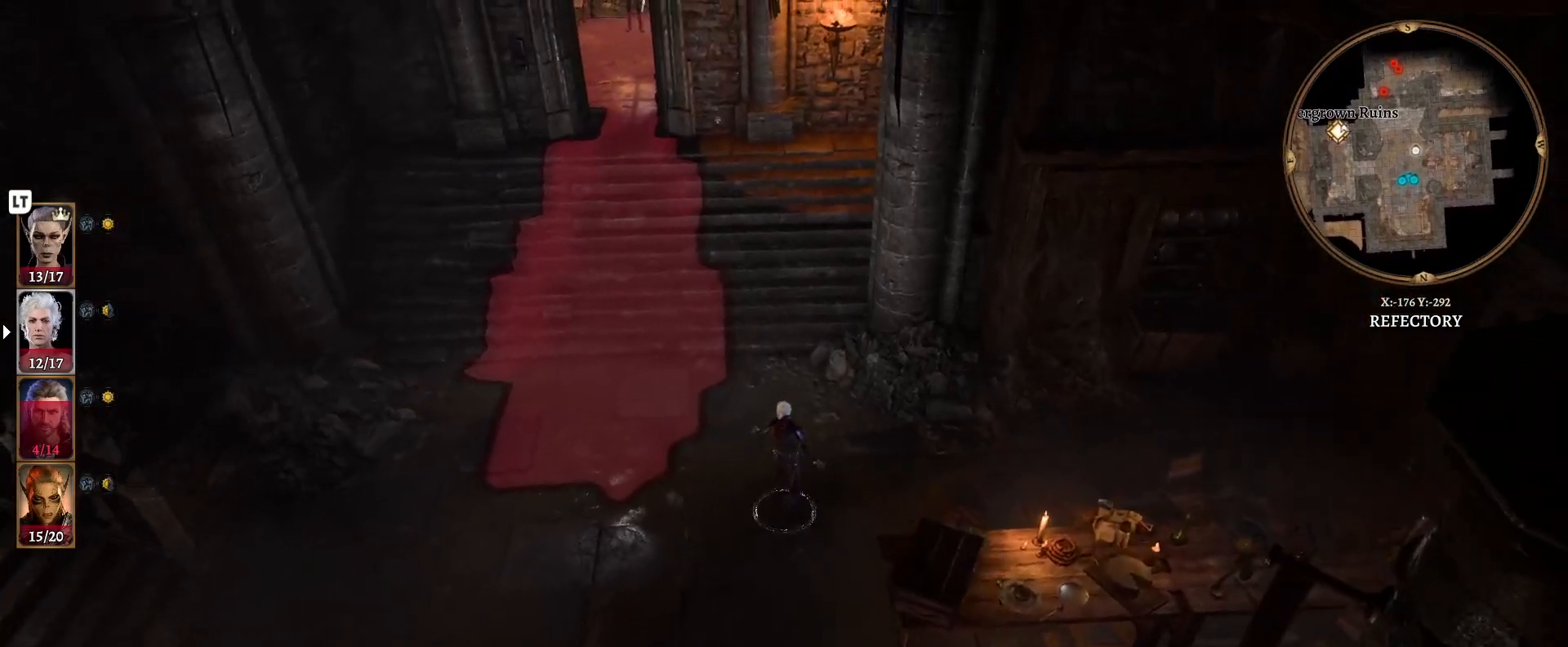
{"buttons": [], "left_stick": "up", "right_stick": "center", "events": [[233, "right_stick", "right"], [450, "right_stick", "center"]]}
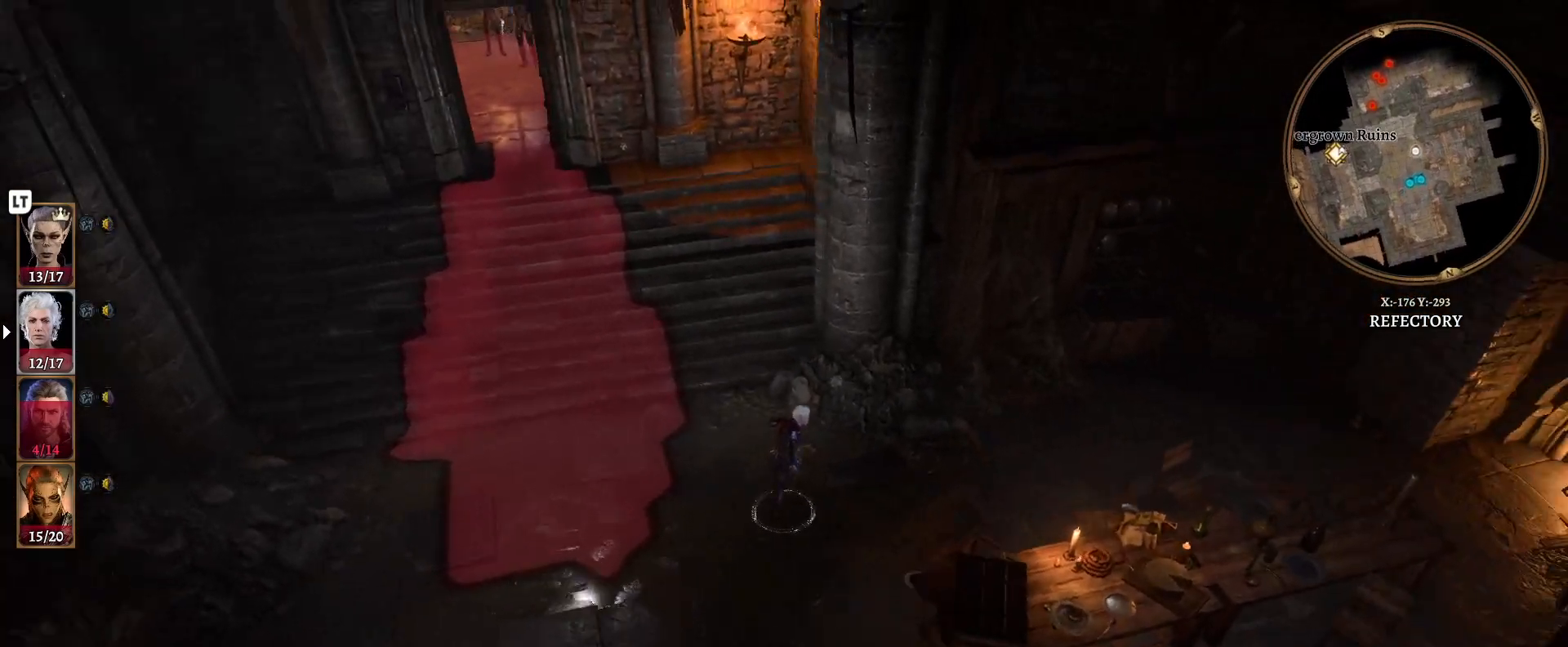
{"buttons": [], "left_stick": "up", "right_stick": "center", "events": []}
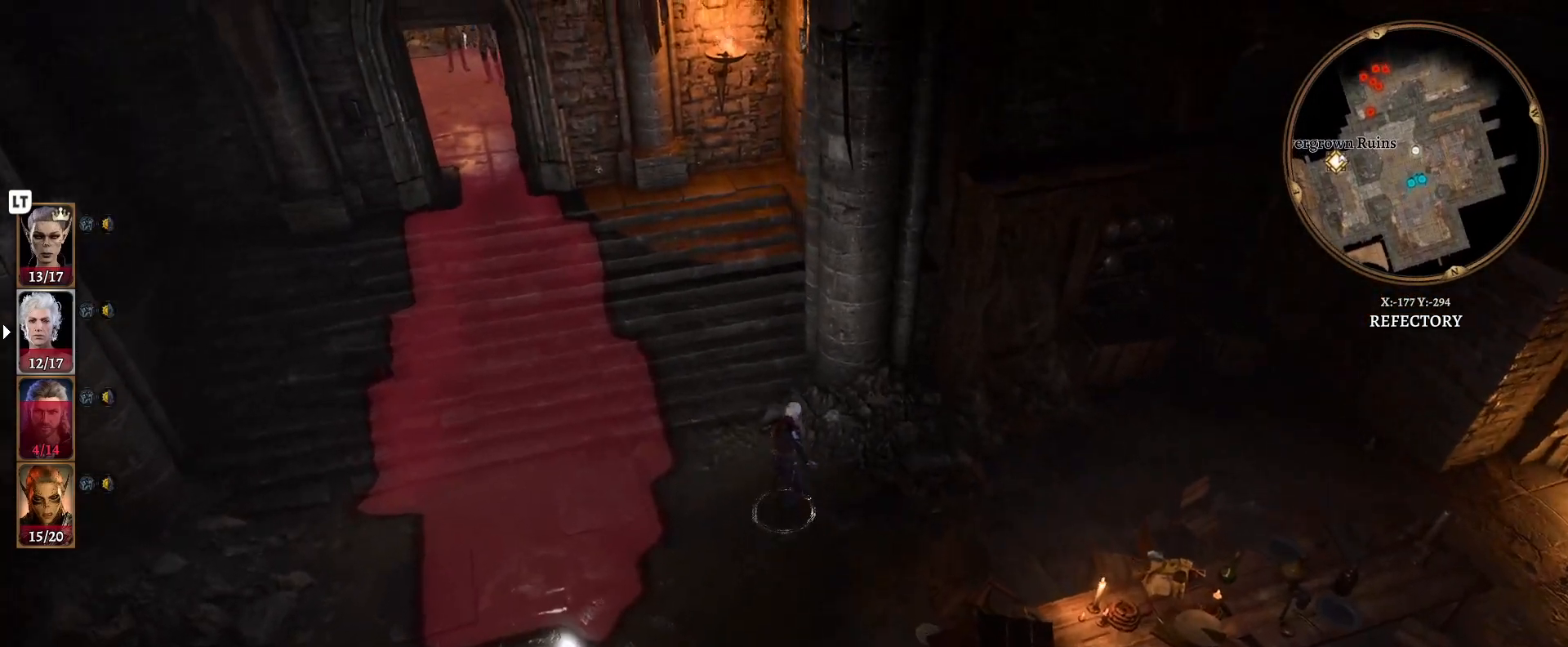
{"buttons": [], "left_stick": "up", "right_stick": "center", "events": []}
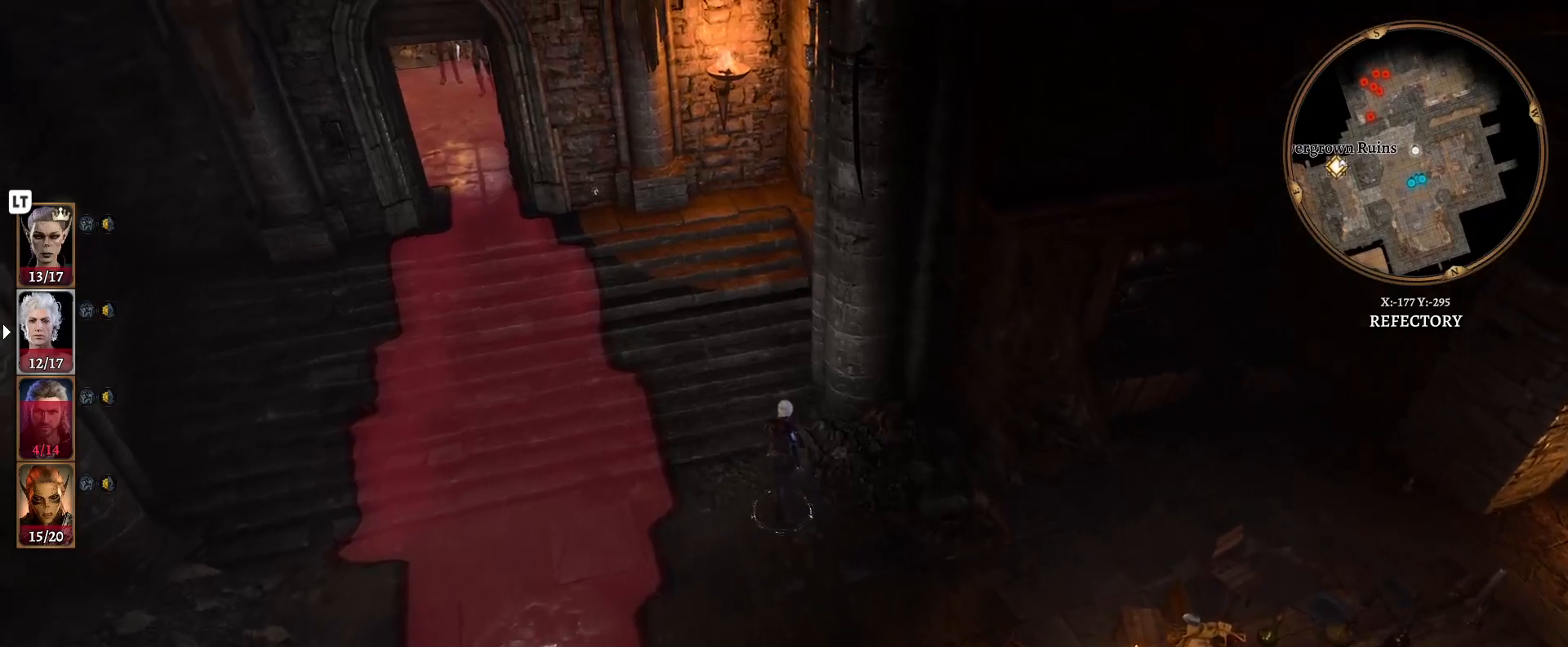
{"buttons": [], "left_stick": "up", "right_stick": "center", "events": []}
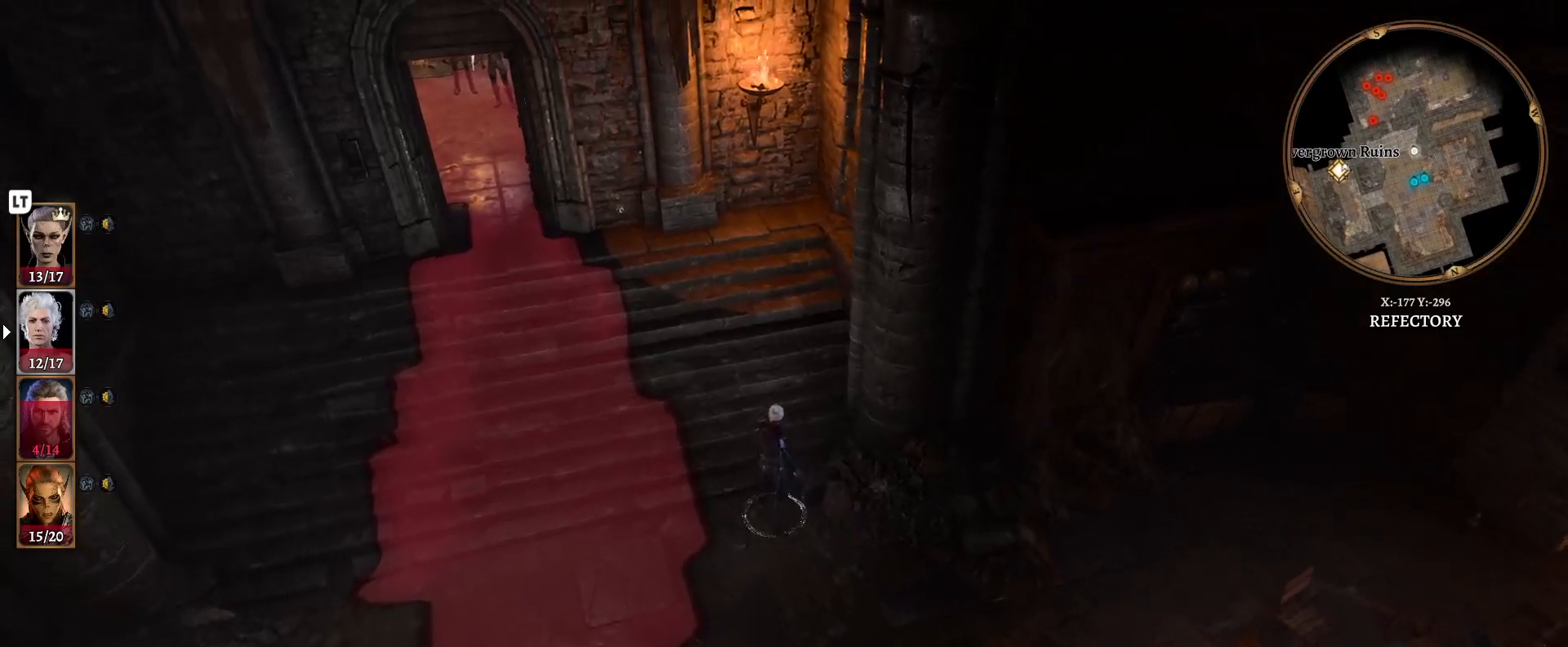
{"buttons": [], "left_stick": "up", "right_stick": "center", "events": []}
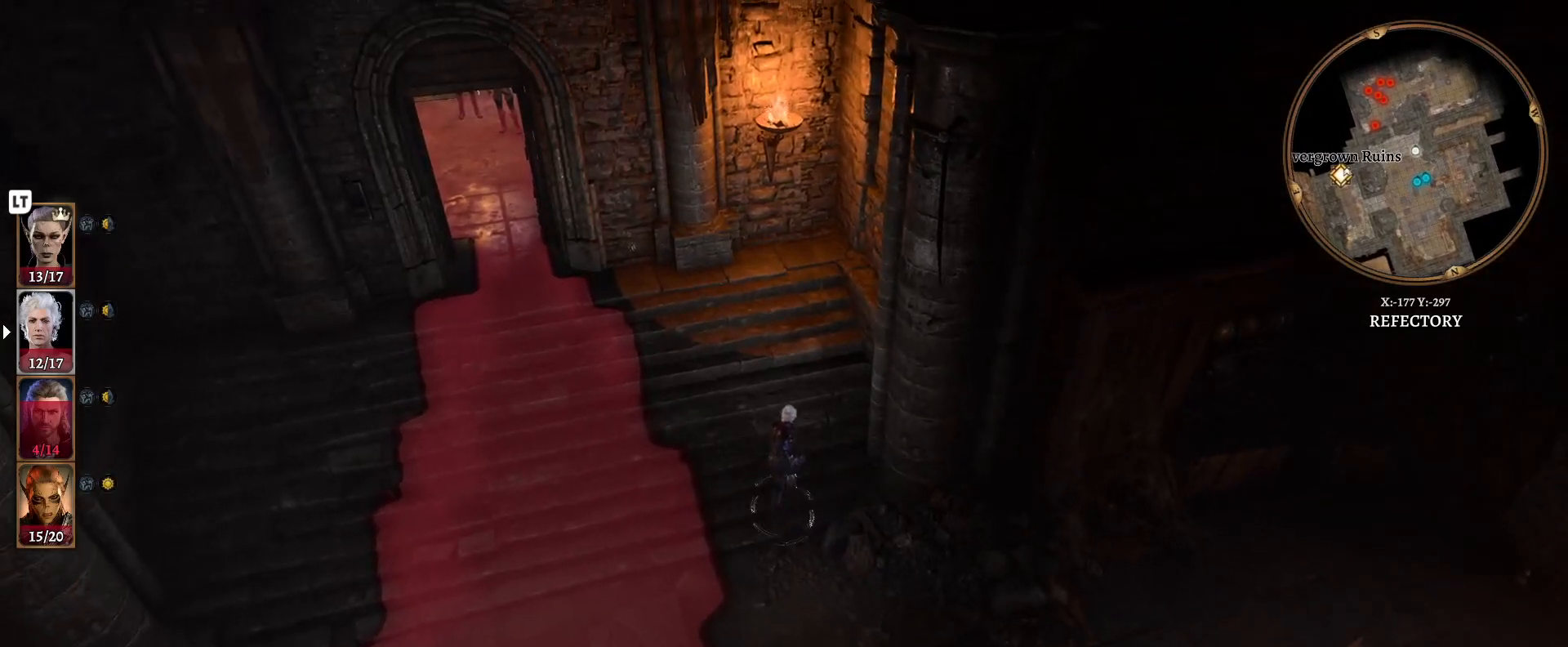
{"buttons": [], "left_stick": "up", "right_stick": "center", "events": []}
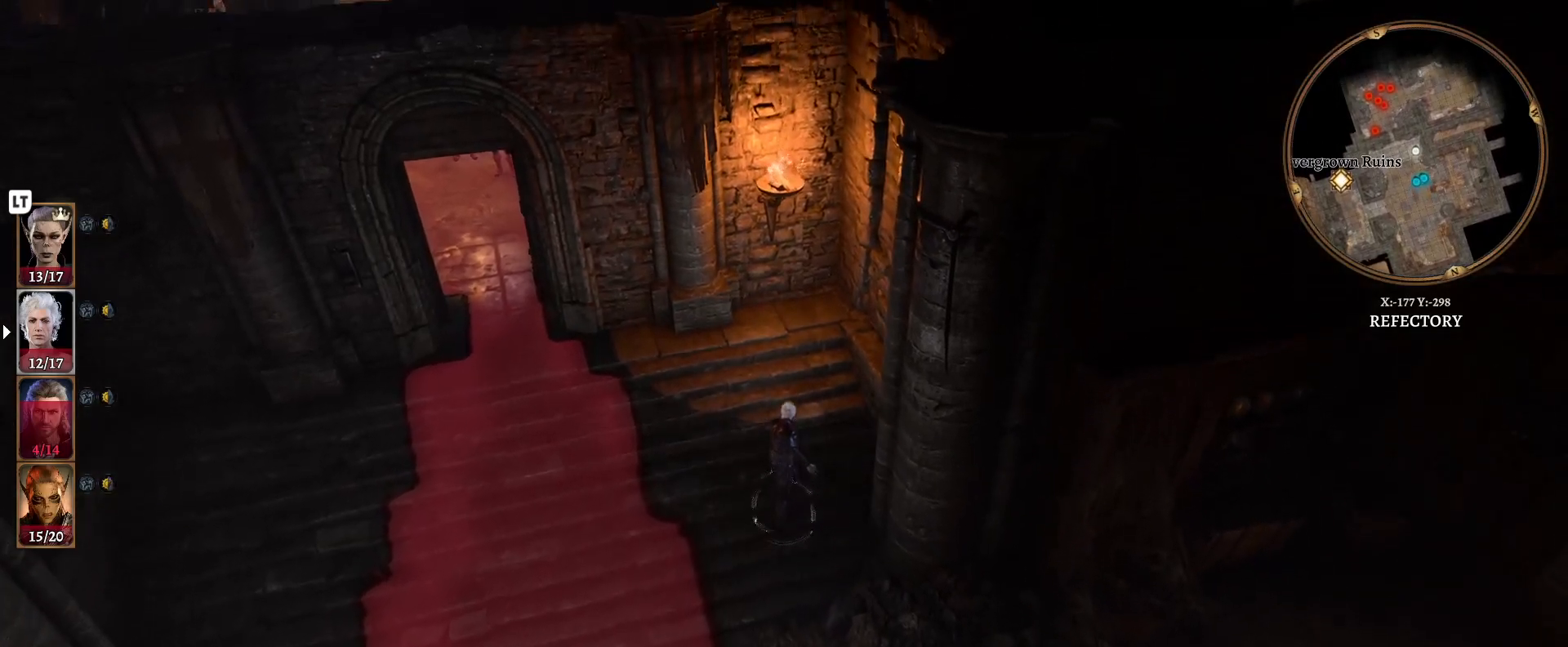
{"buttons": ["R2"], "left_stick": "center", "right_stick": "center", "events": [[200, "left_stick", "center"], [483, "R2", "down"]]}
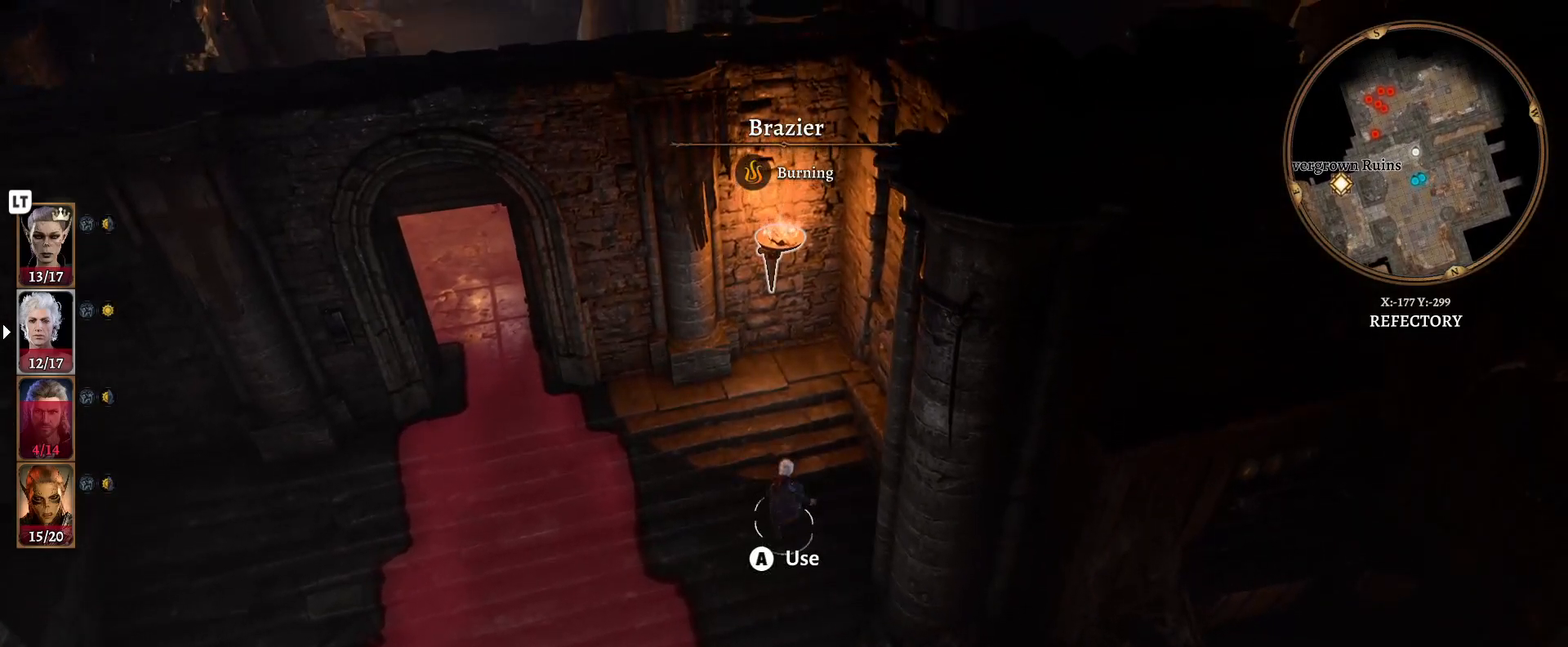
{"buttons": [], "left_stick": "down-left", "right_stick": "center", "events": [[100, "R2", "up"], [500, "left_stick", "down-left"]]}
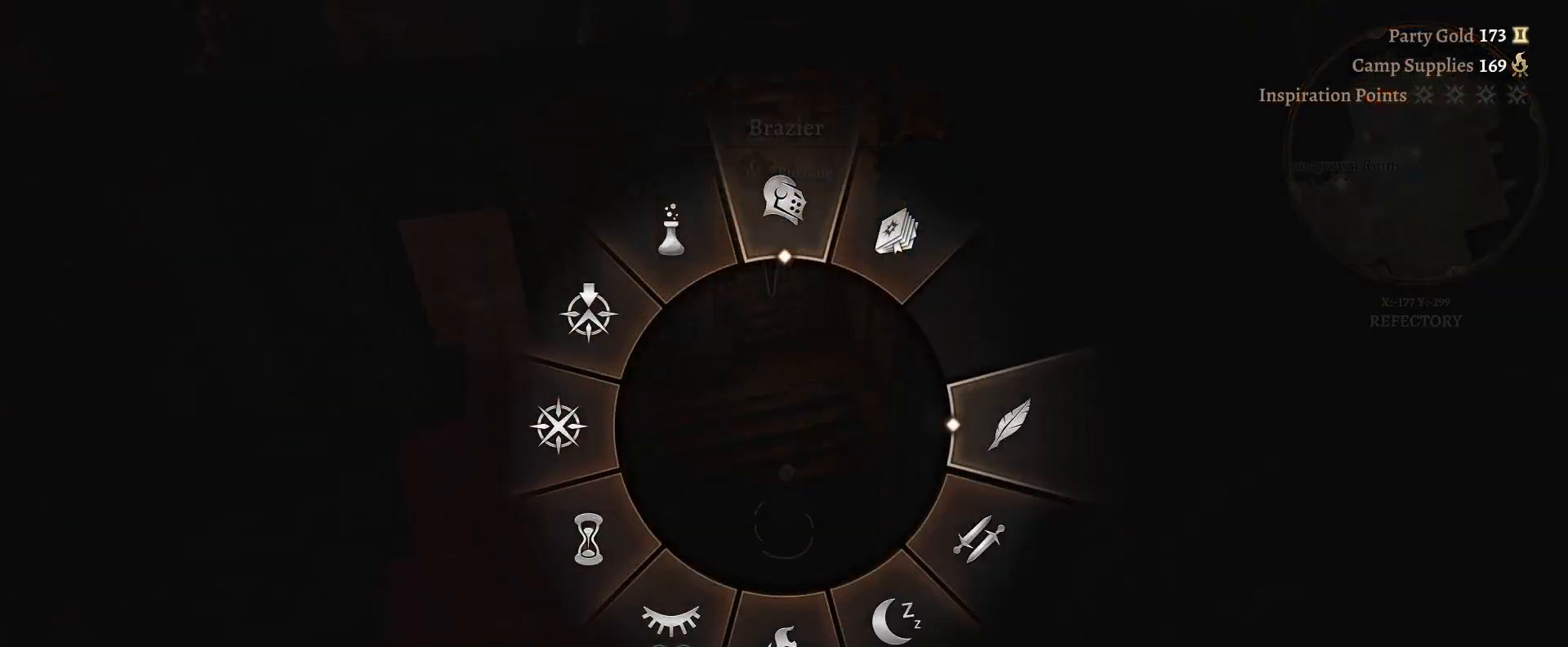
{"buttons": [], "left_stick": "left", "right_stick": "center", "events": [[200, "left_stick", "left"]]}
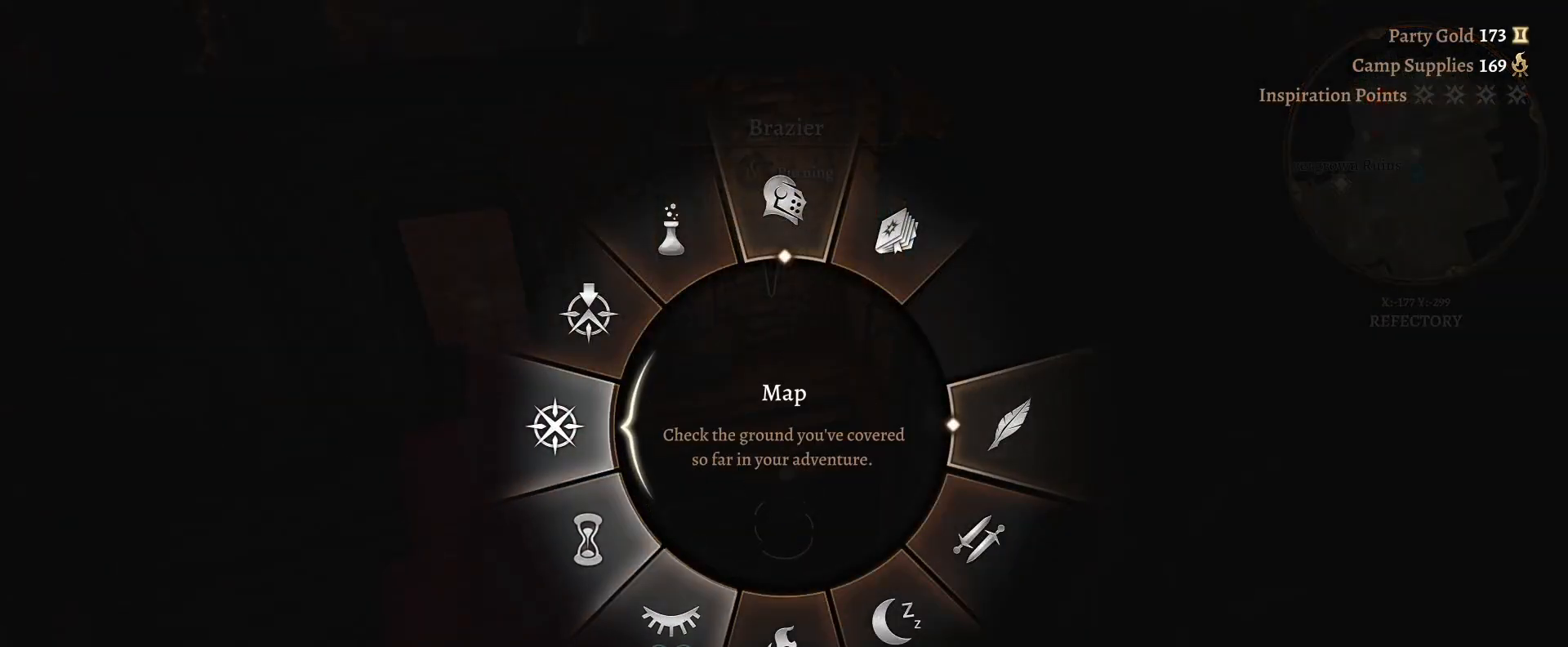
{"buttons": [], "left_stick": "left", "right_stick": "center", "events": []}
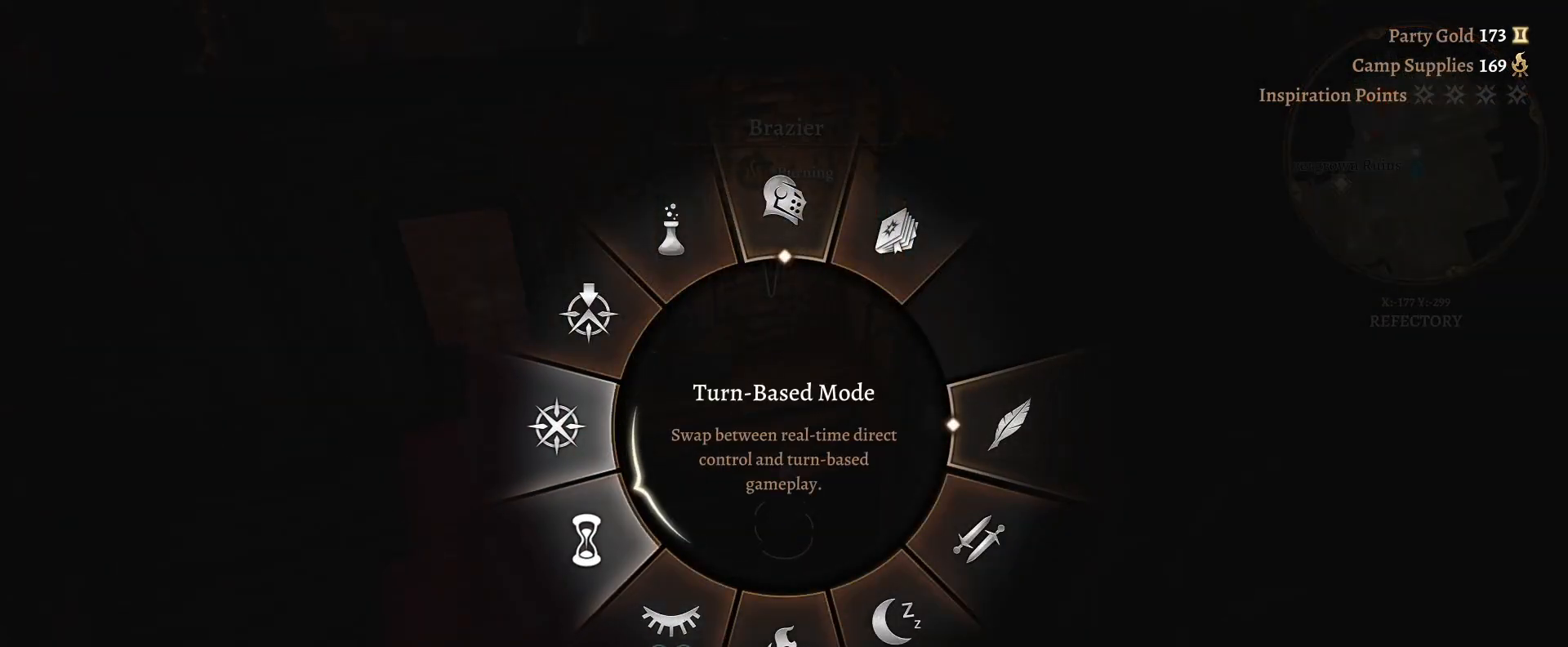
{"buttons": [], "left_stick": "left", "right_stick": "center", "events": [[67, "left_stick", "down-left"], [450, "left_stick", "left"]]}
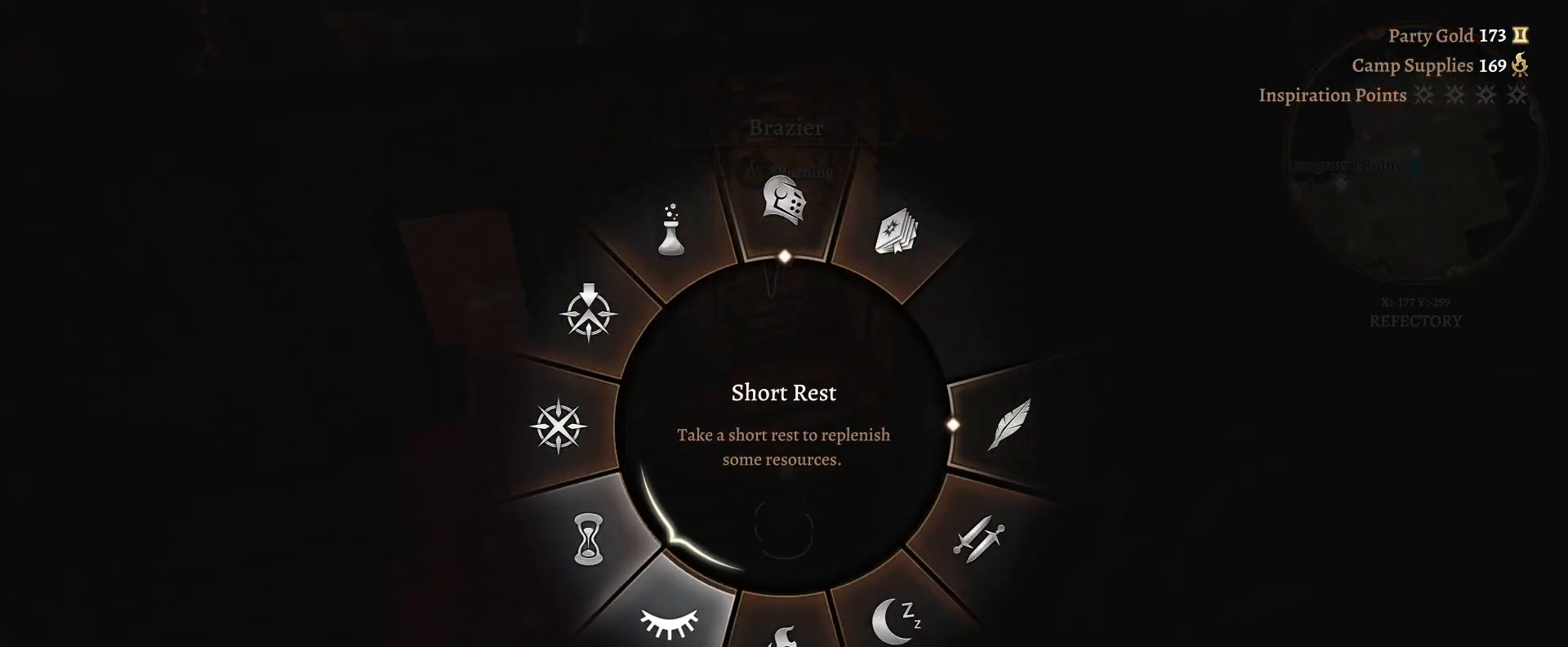
{"buttons": [], "left_stick": "left", "right_stick": "center", "events": []}
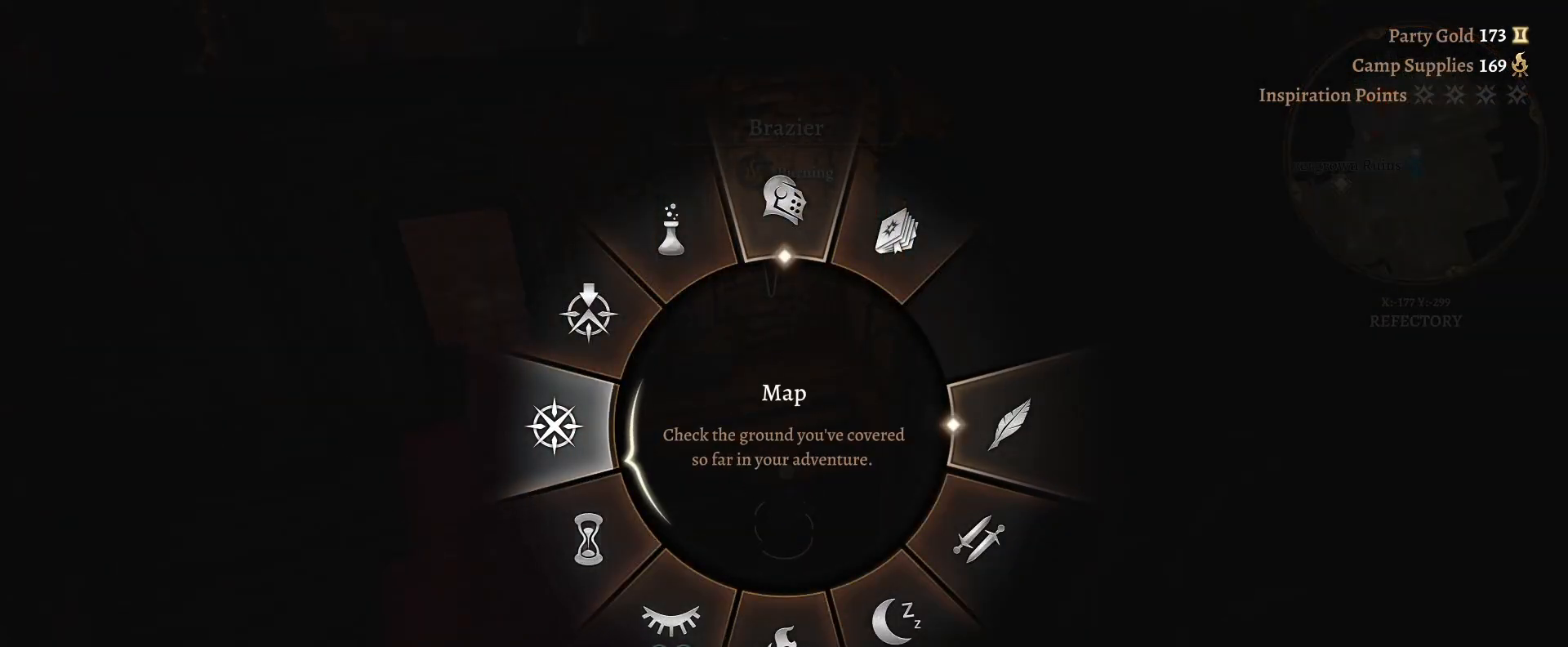
{"buttons": ["A"], "left_stick": "left", "right_stick": "center", "events": [[400, "A", "down"]]}
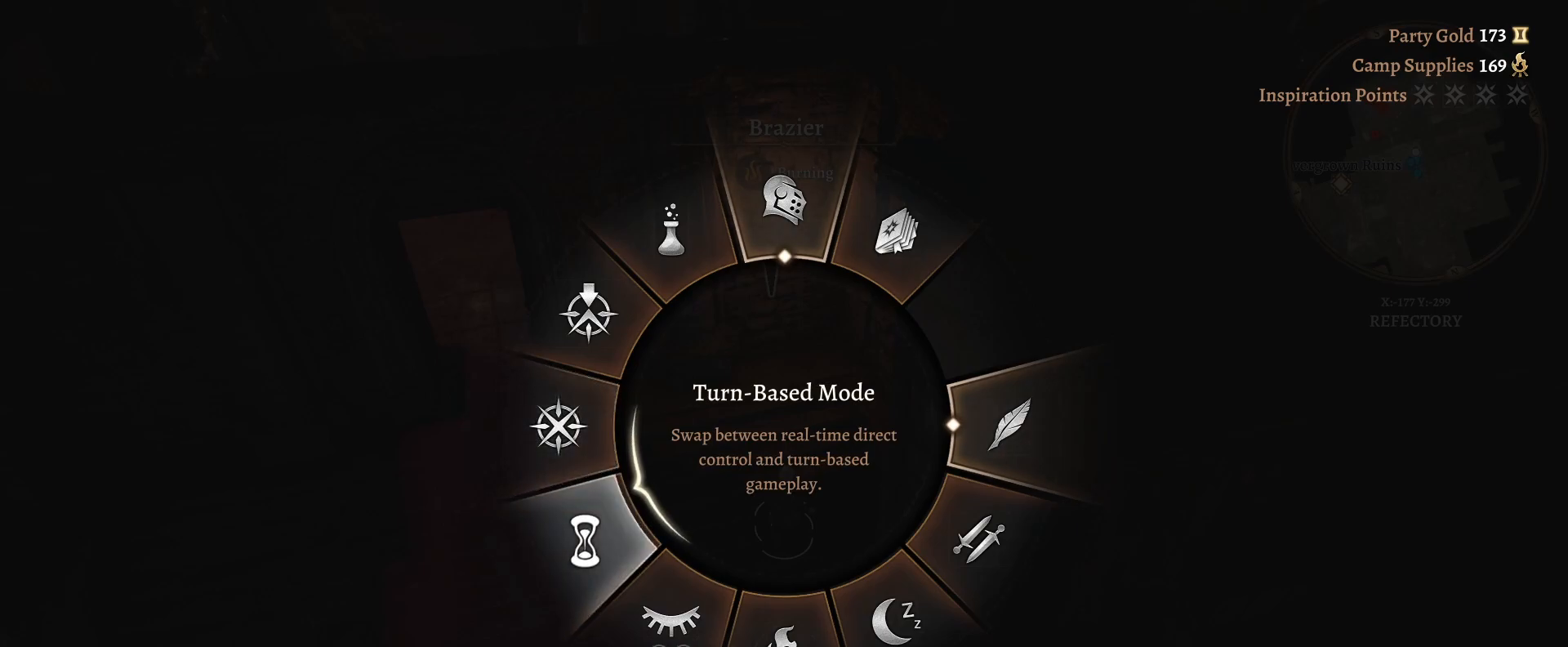
{"buttons": [], "left_stick": "center", "right_stick": "center", "events": [[17, "A", "up"], [350, "left_stick", "center"]]}
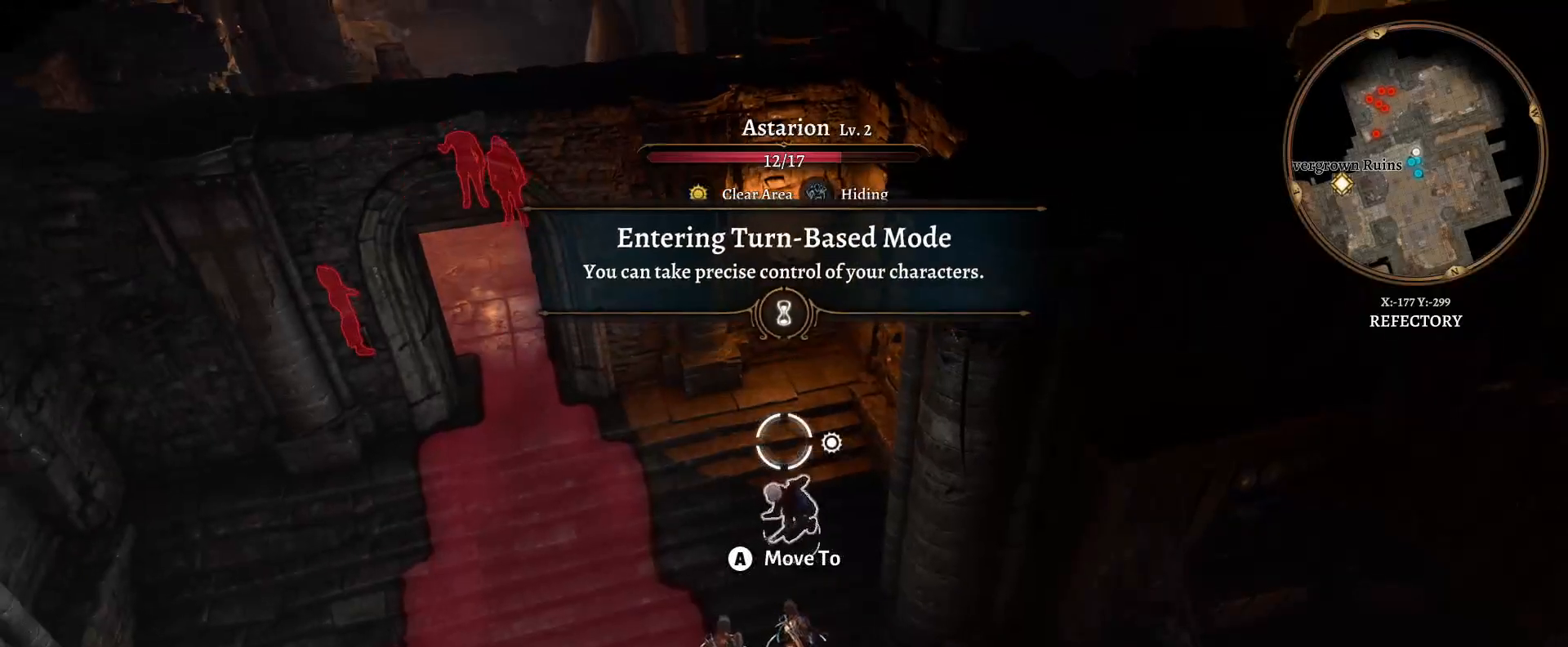
{"buttons": [], "left_stick": "left", "right_stick": "center", "events": [[150, "left_stick", "up"], [233, "left_stick", "up-left"], [417, "left_stick", "left"]]}